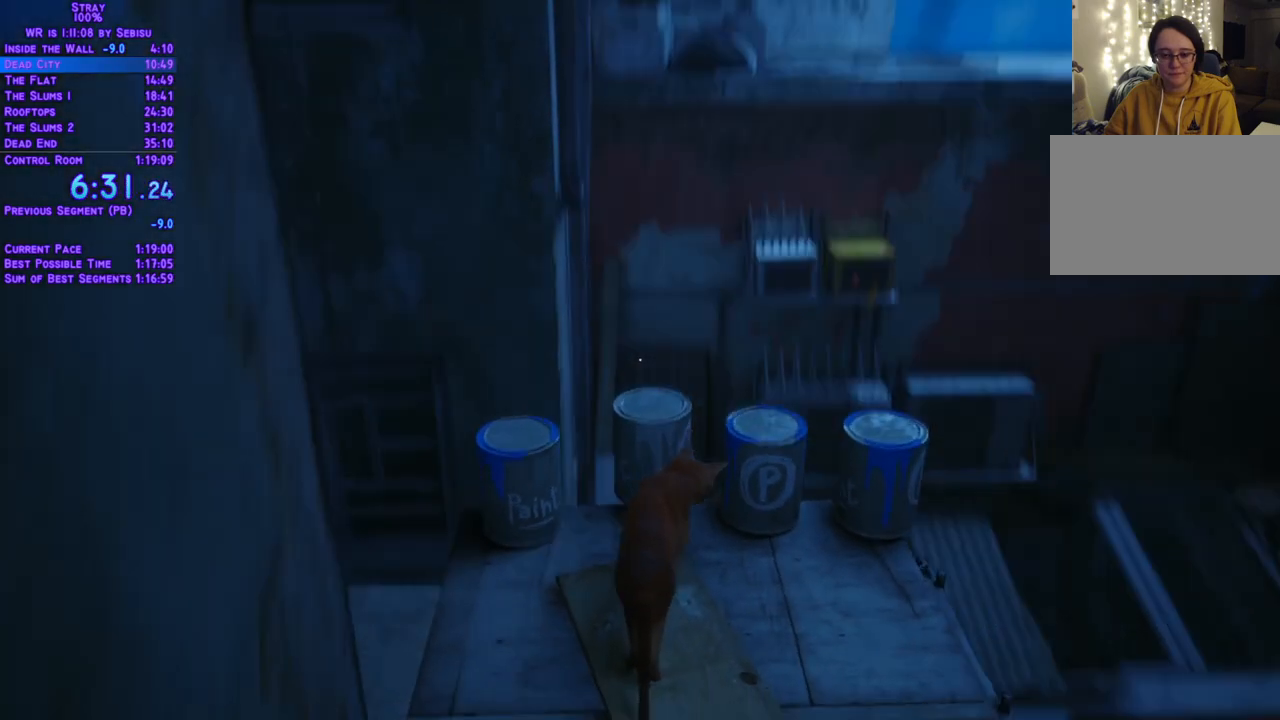
Gameplay with a controller (Xbox layout); each line is a JSON object with the inputs held at the frame after it. "events" lists button and stick changes between this image and that frame as [ms after this image, input, new state], when the widget could be followed in between. Not read: R3.
{"buttons": ["L2", "DPAD_UP"], "left_stick": "center", "right_stick": "center", "events": []}
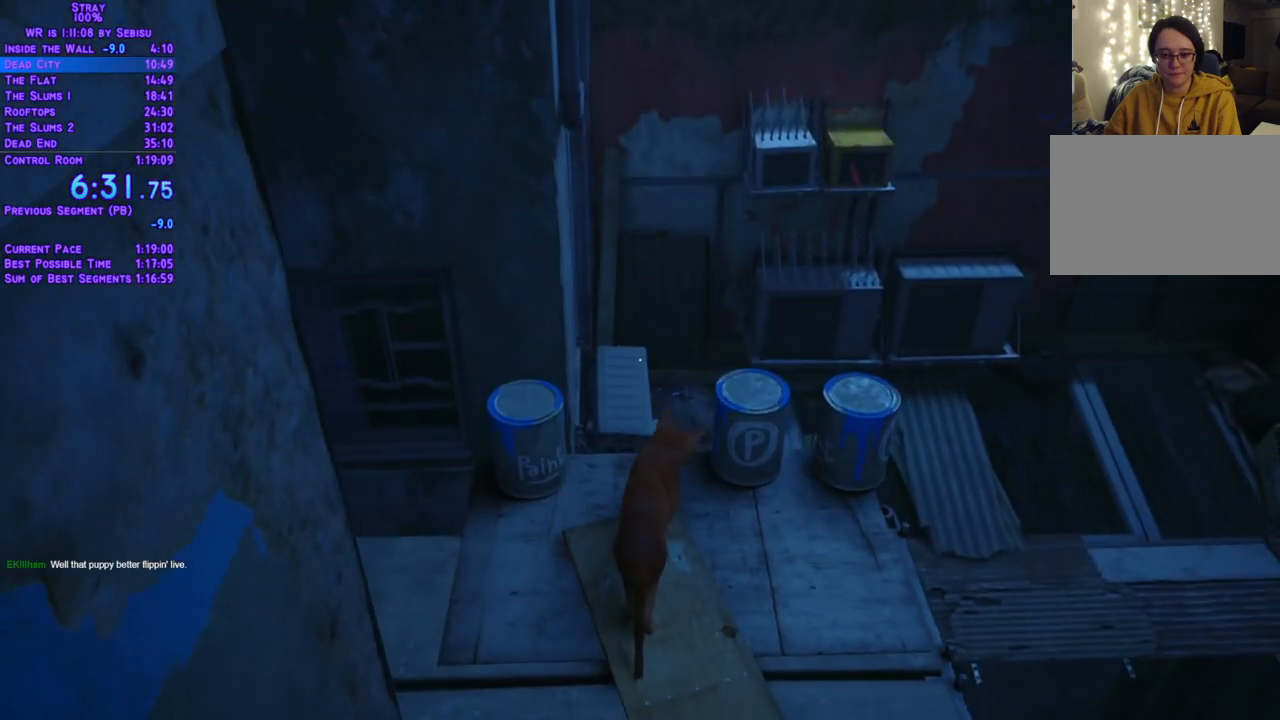
{"buttons": ["L2", "DPAD_UP"], "left_stick": "center", "right_stick": "center", "events": []}
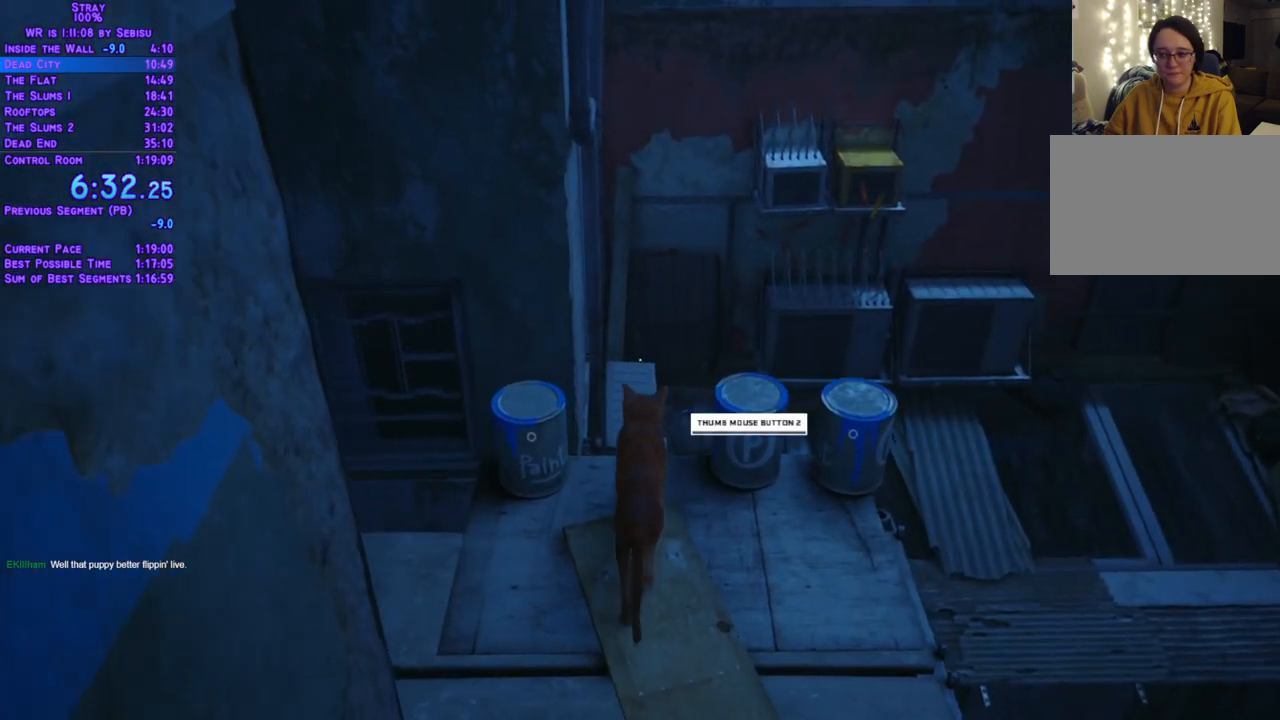
{"buttons": ["L2", "DPAD_UP"], "left_stick": "center", "right_stick": "center", "events": []}
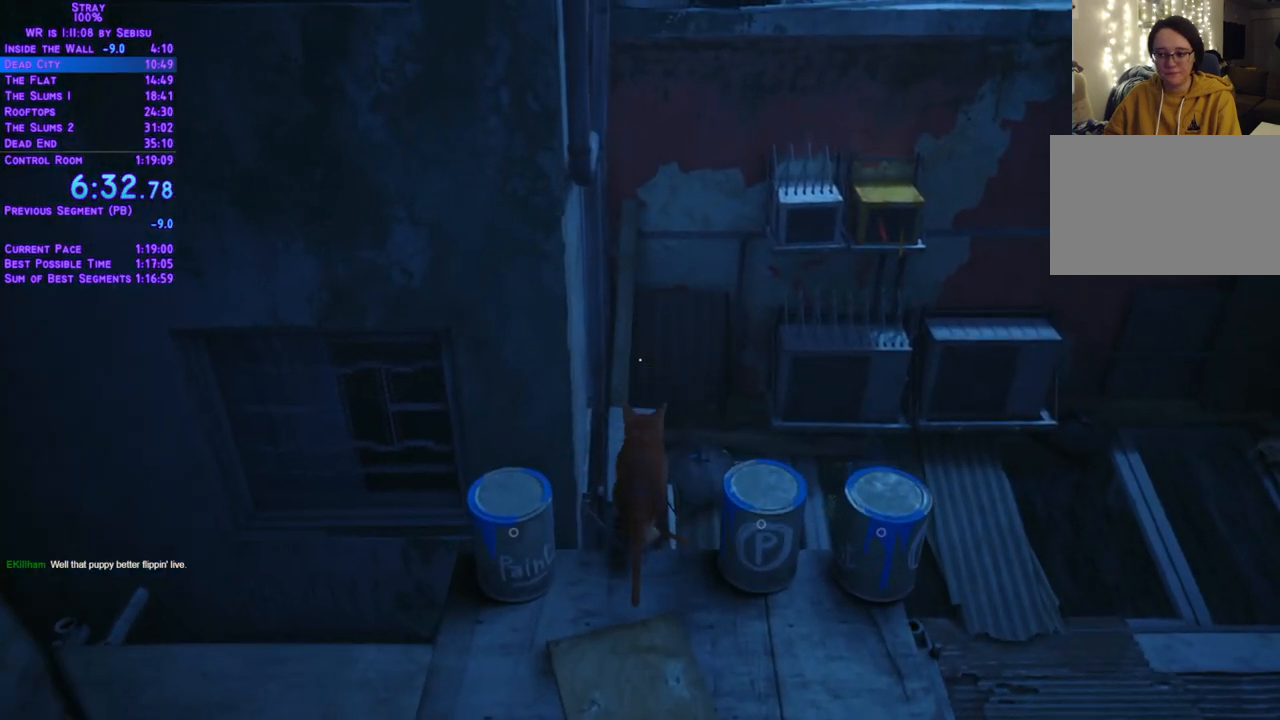
{"buttons": ["L2", "DPAD_UP"], "left_stick": "center", "right_stick": "center", "events": []}
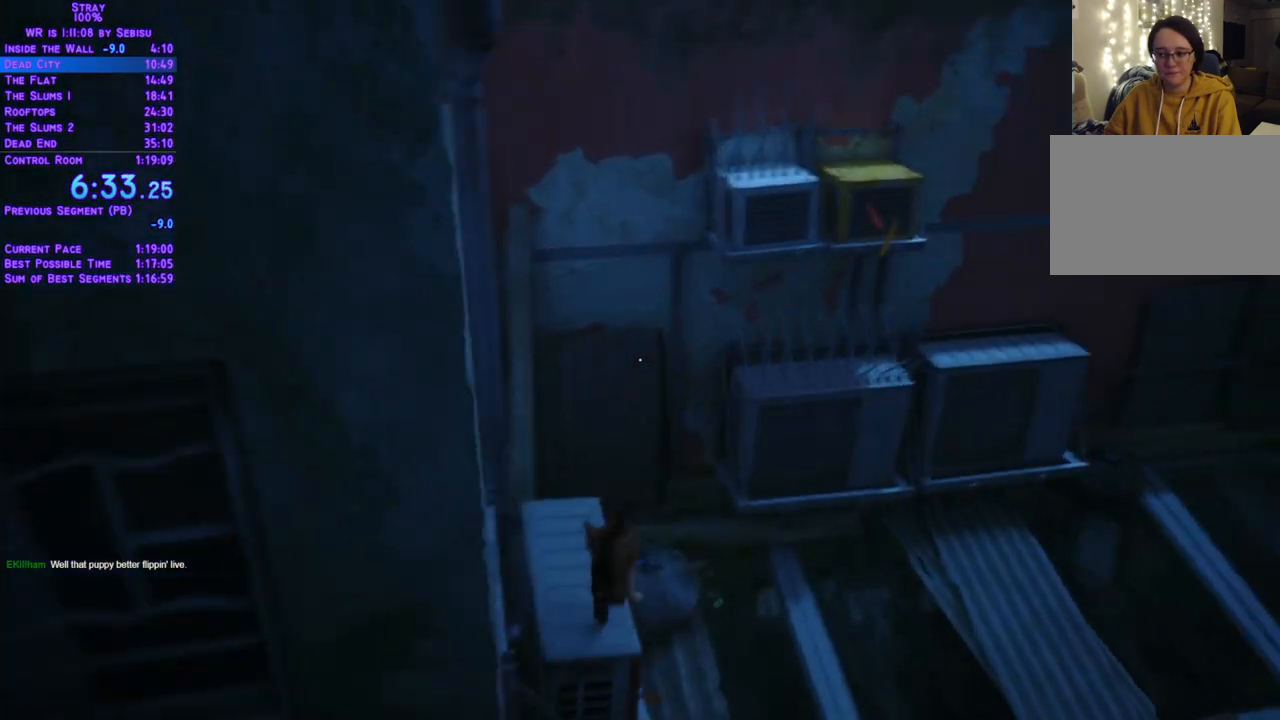
{"buttons": ["L2", "DPAD_UP"], "left_stick": "center", "right_stick": "center", "events": []}
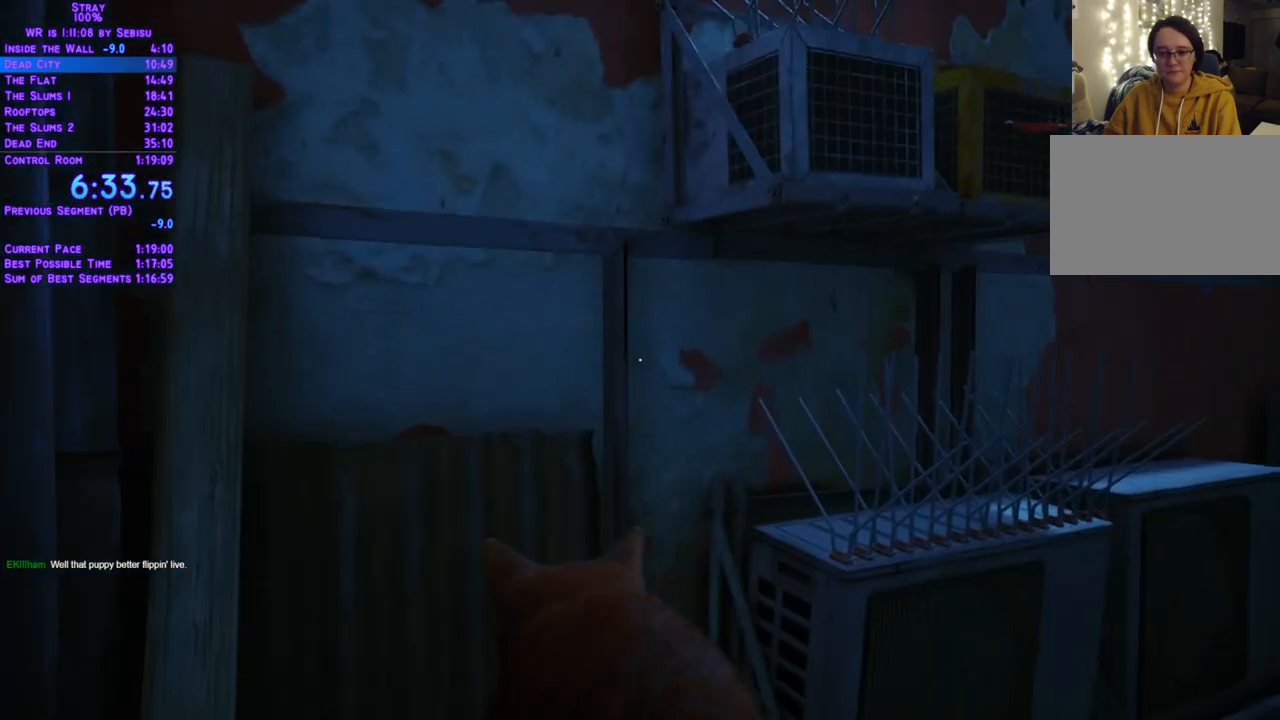
{"buttons": ["L2", "DPAD_UP"], "left_stick": "center", "right_stick": "center"}
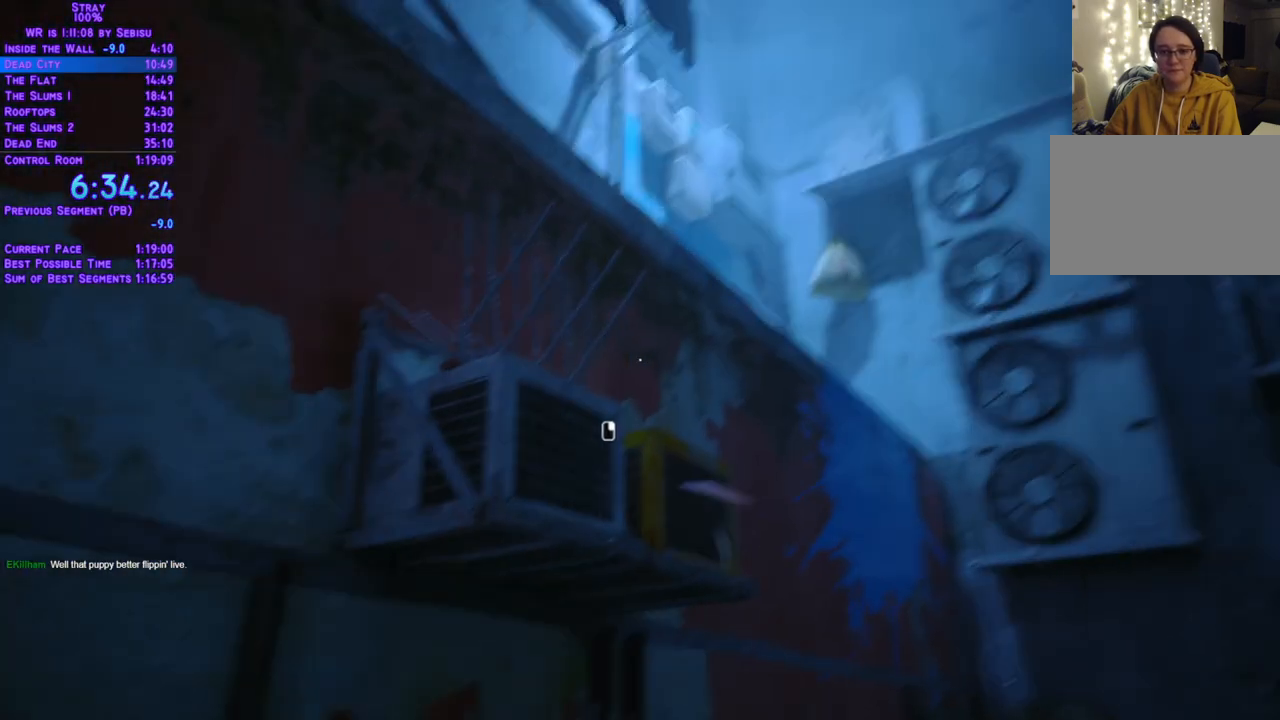
{"buttons": ["L2", "DPAD_UP"], "left_stick": "center", "right_stick": "center", "events": []}
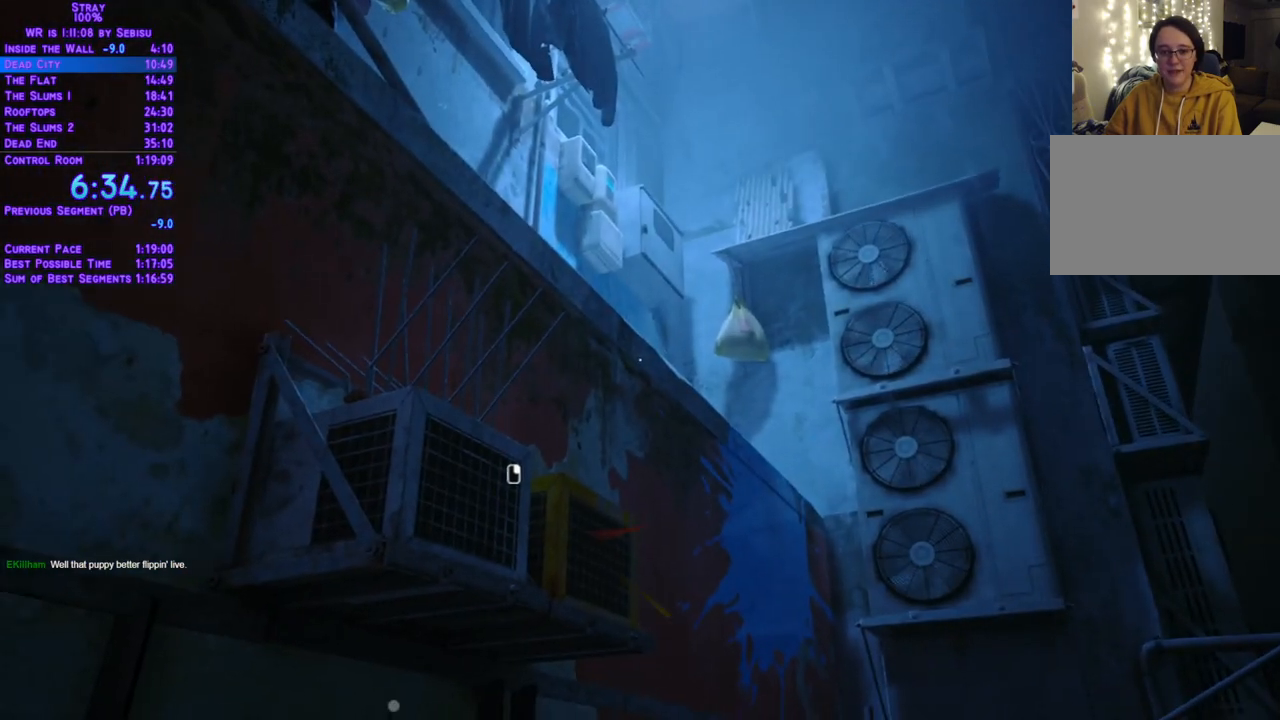
{"buttons": ["L2", "DPAD_UP"], "left_stick": "center", "right_stick": "center", "events": []}